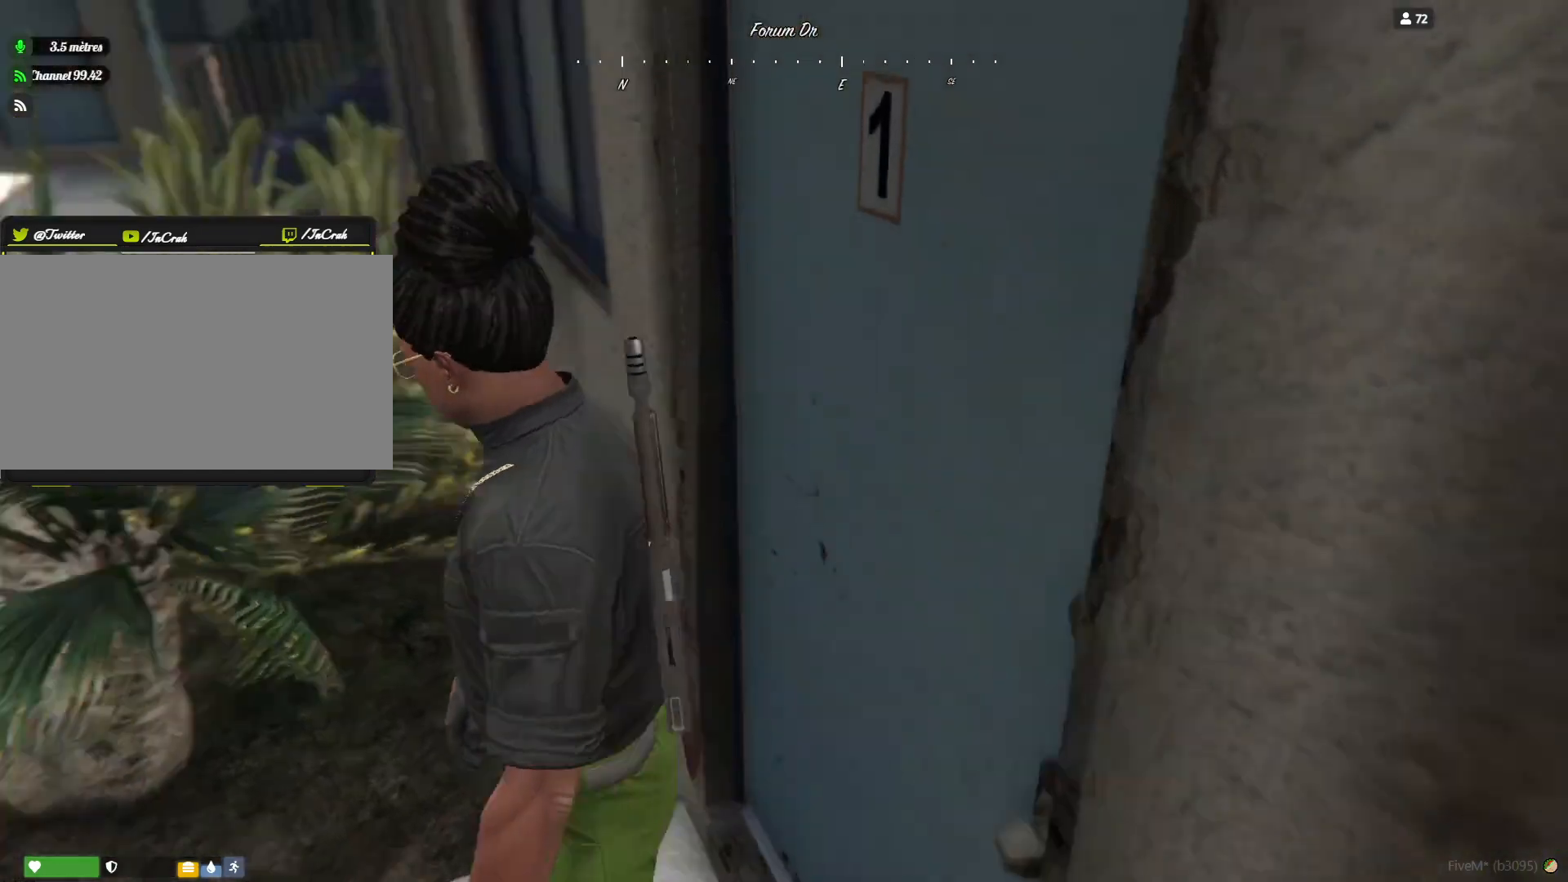
Gameplay with keyboard and mouse; each line is a JSON object with the keys held at the frame after it. "events" lists presses ("down") and releases ("up") of "a", "d", "e", "q", "r", "s", "space" and "w" between this image and that frame as [ms after this image, input, new state], when the widget could be followed in between. No other keys are recorded. Mouse buttons are not recorded. Not read: mouse_move.
{"keys": [], "events": [[233, "q", "down"], [400, "q", "up"]]}
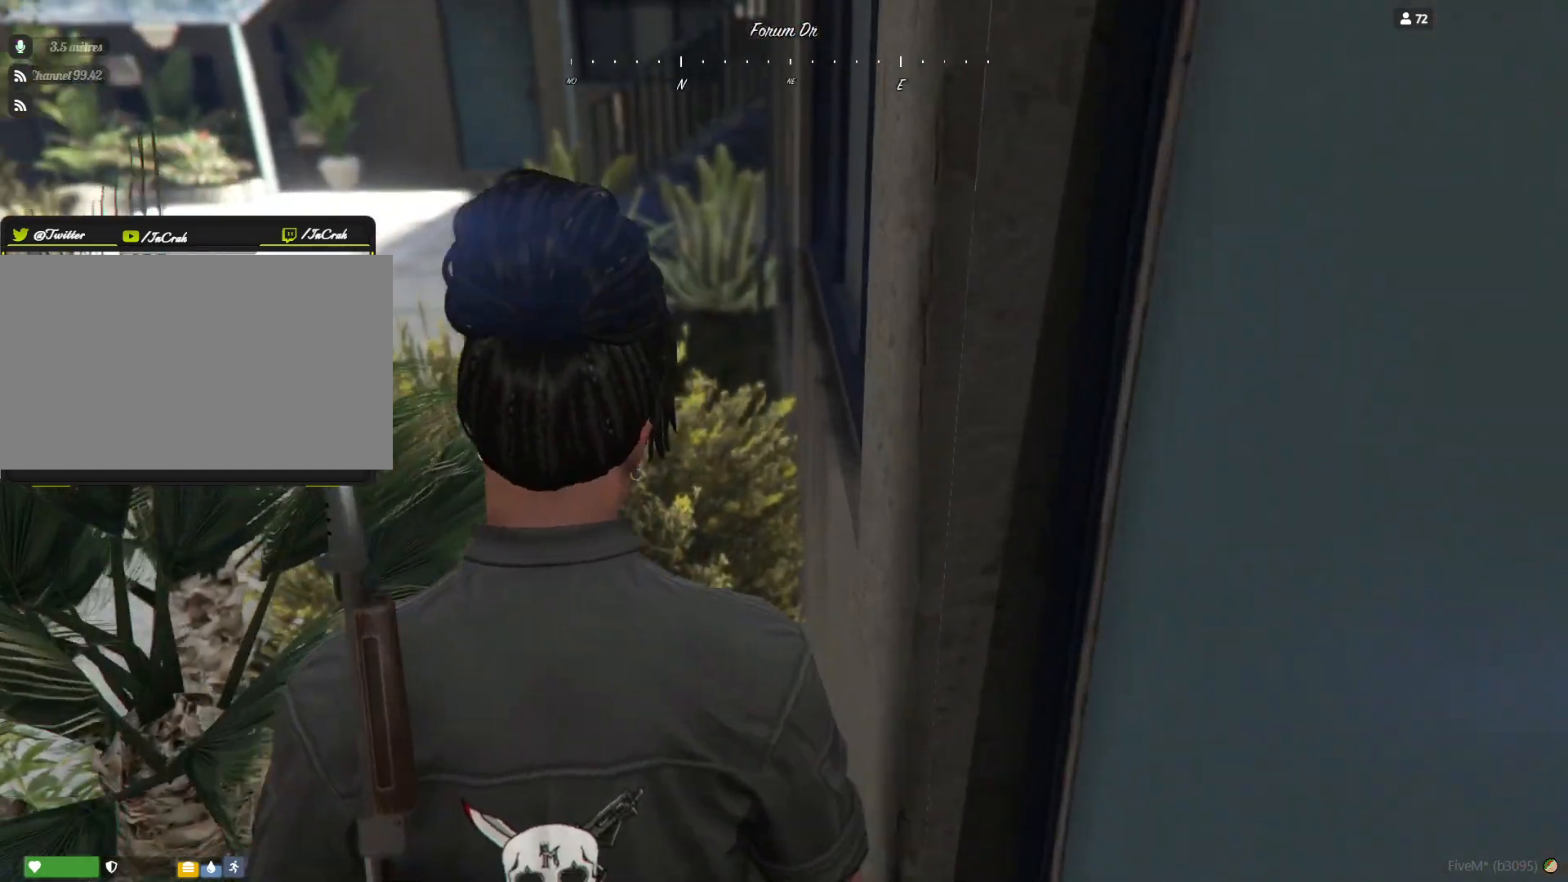
{"keys": [], "events": [[300, "q", "down"], [400, "q", "up"]]}
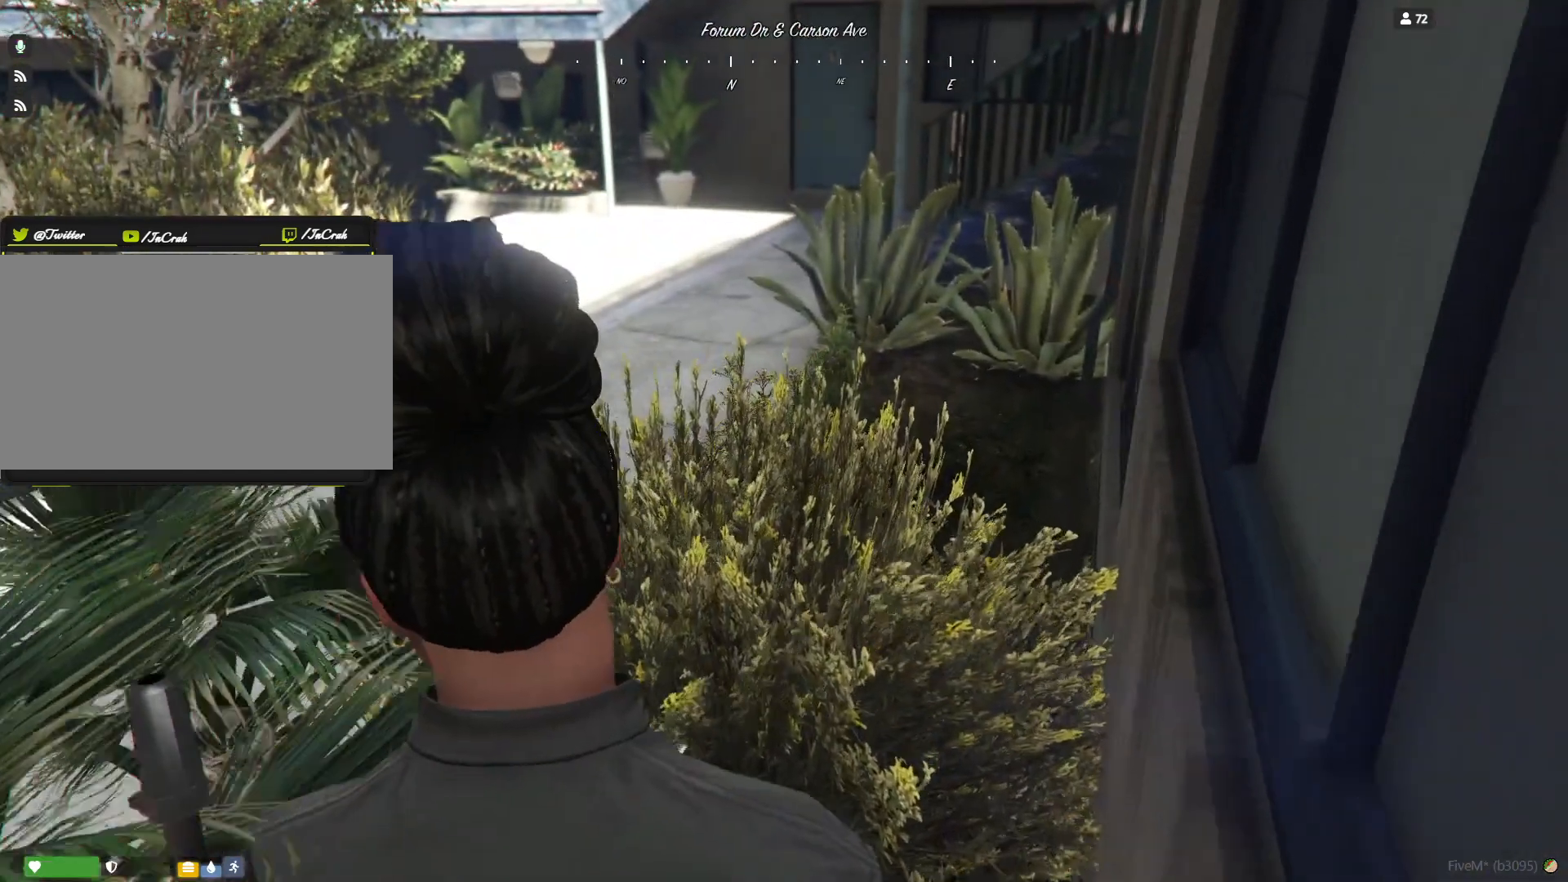
{"keys": [], "events": []}
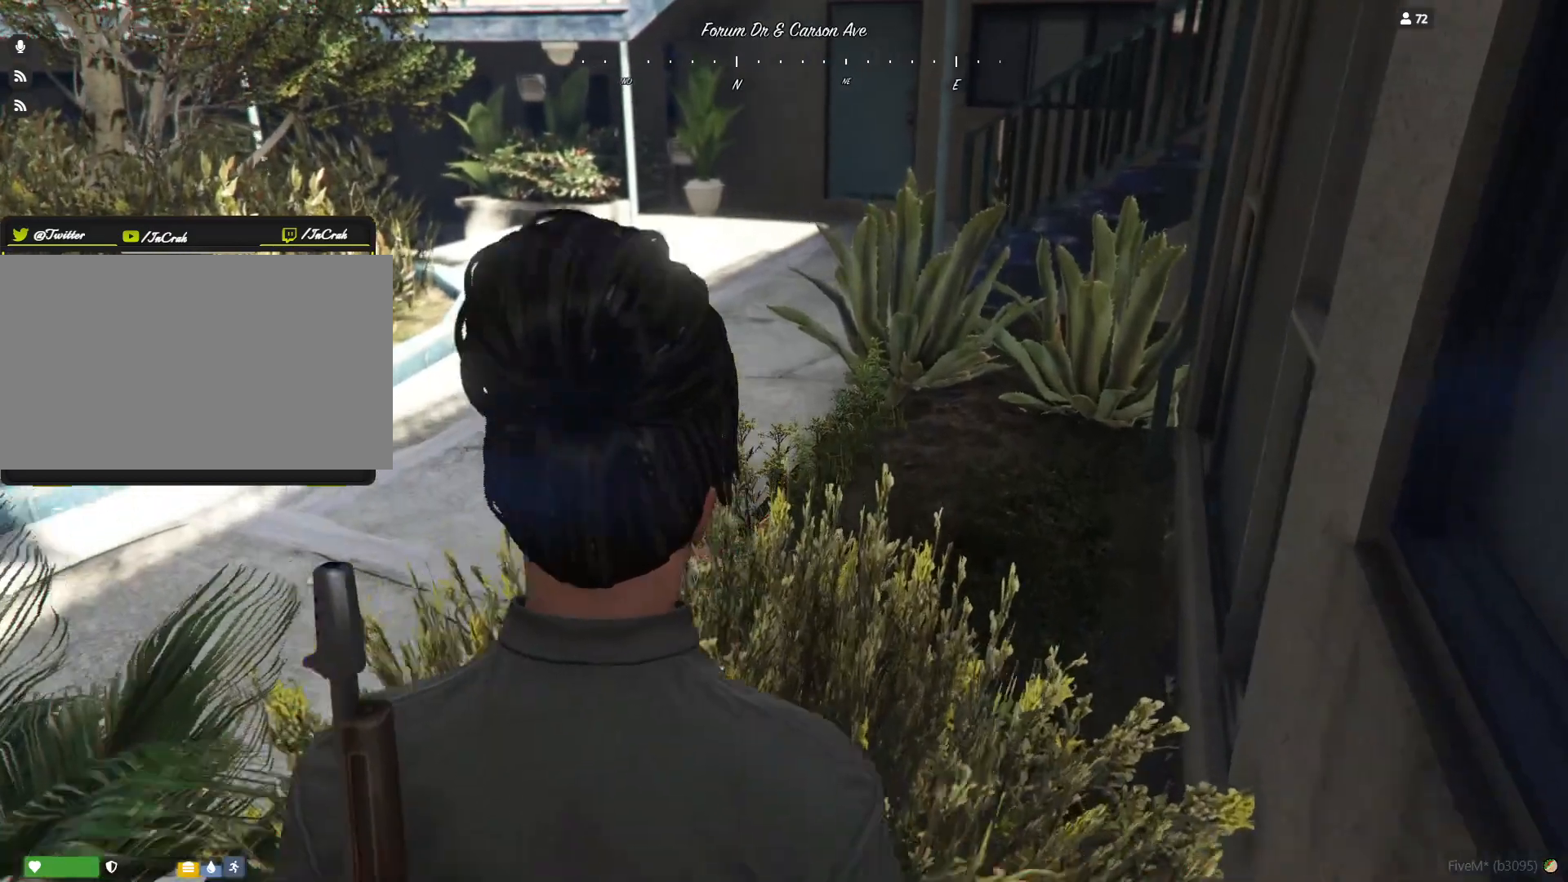
{"keys": [], "events": []}
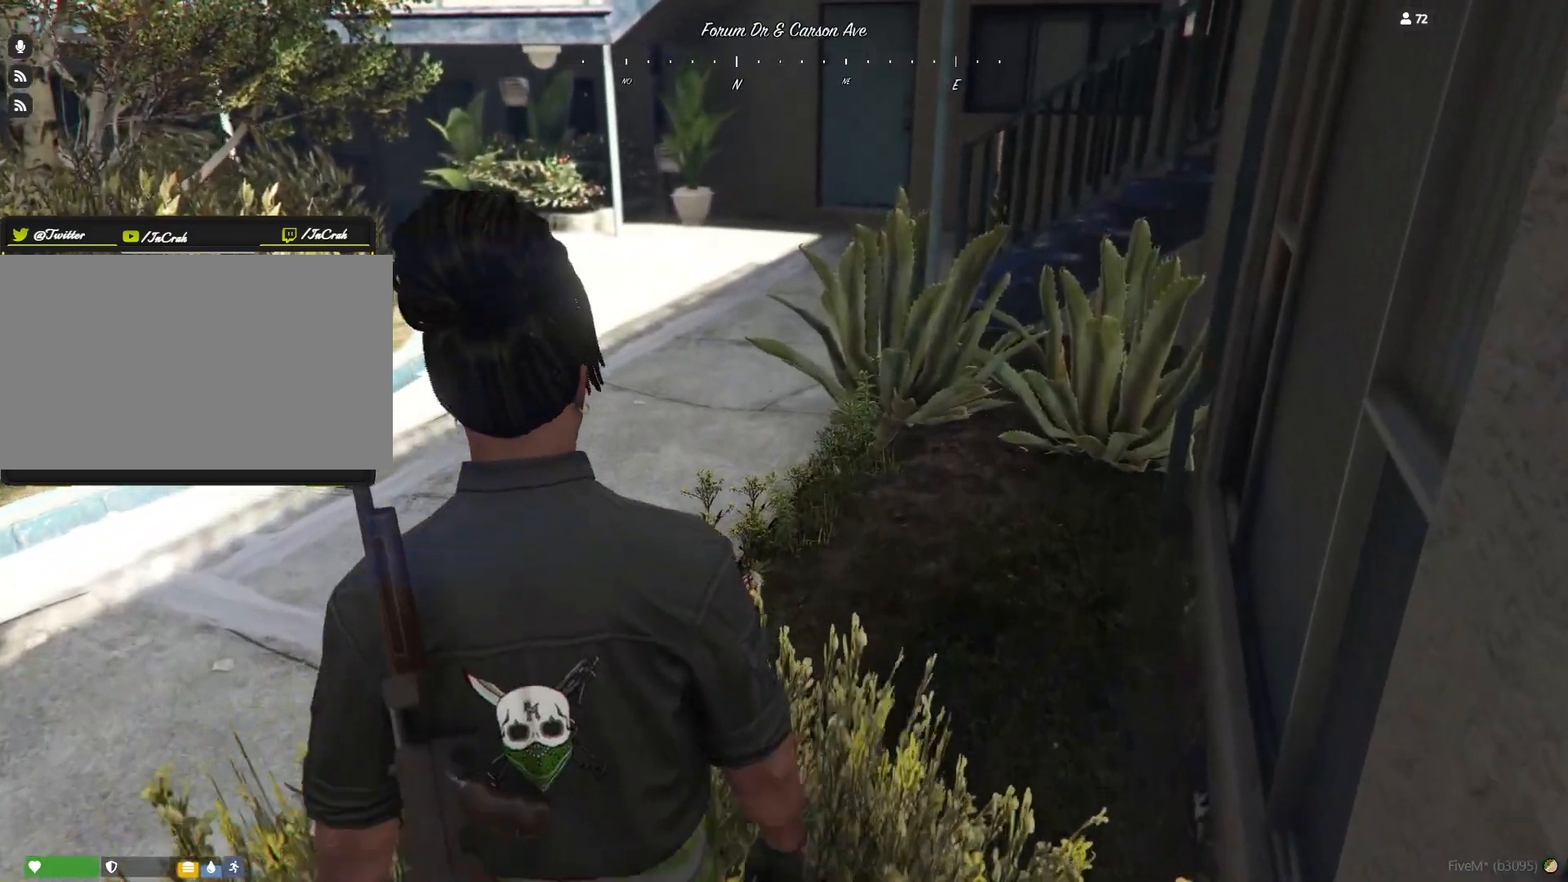
{"keys": ["q"], "events": [[433, "q", "down"]]}
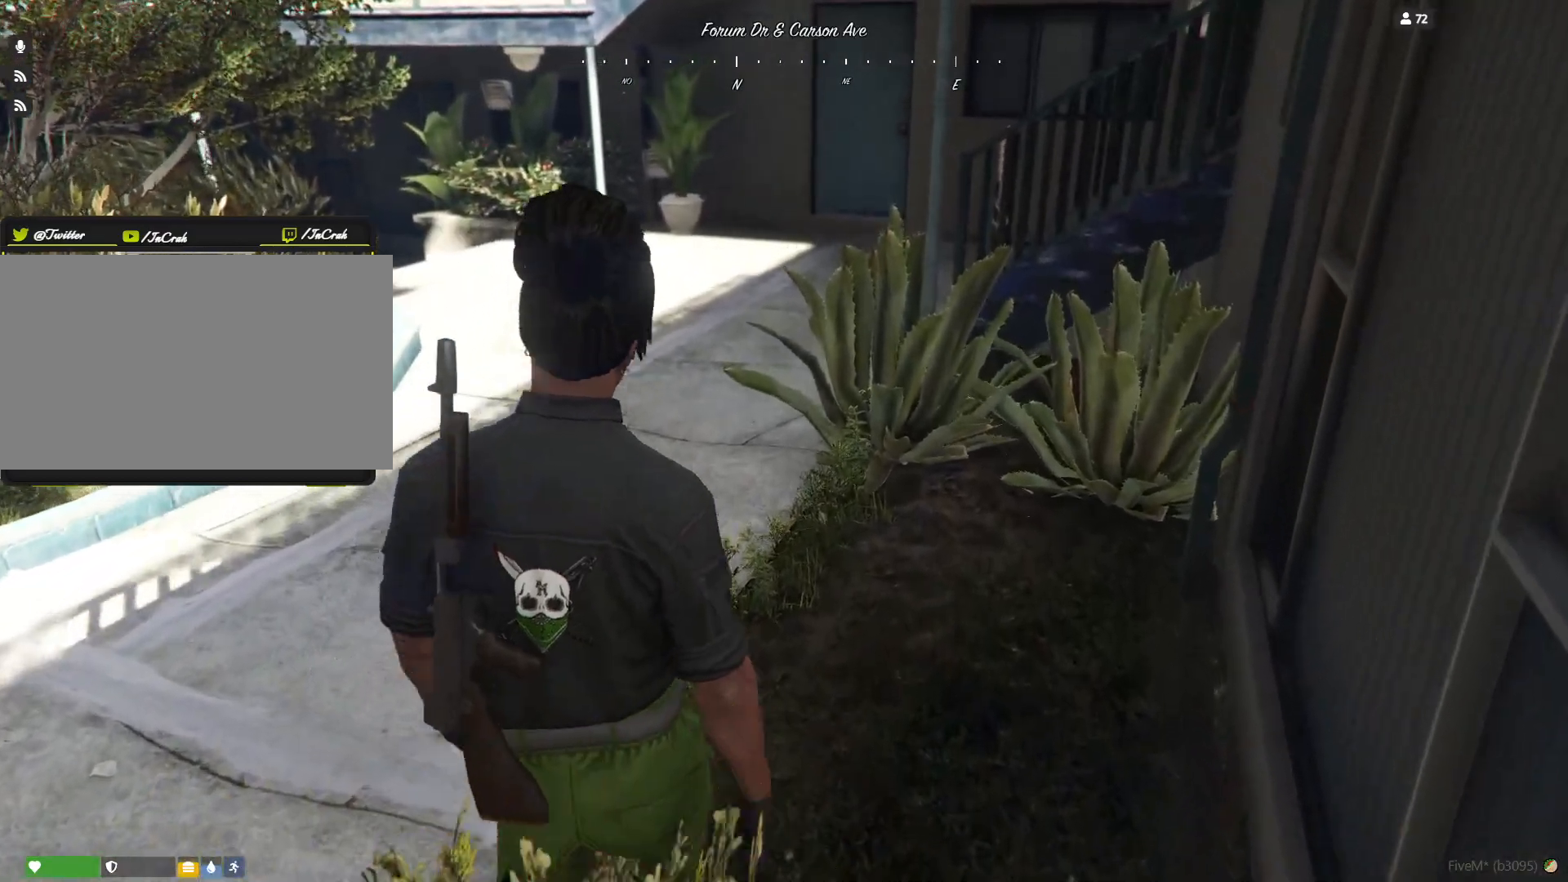
{"keys": [], "events": [[67, "q", "up"]]}
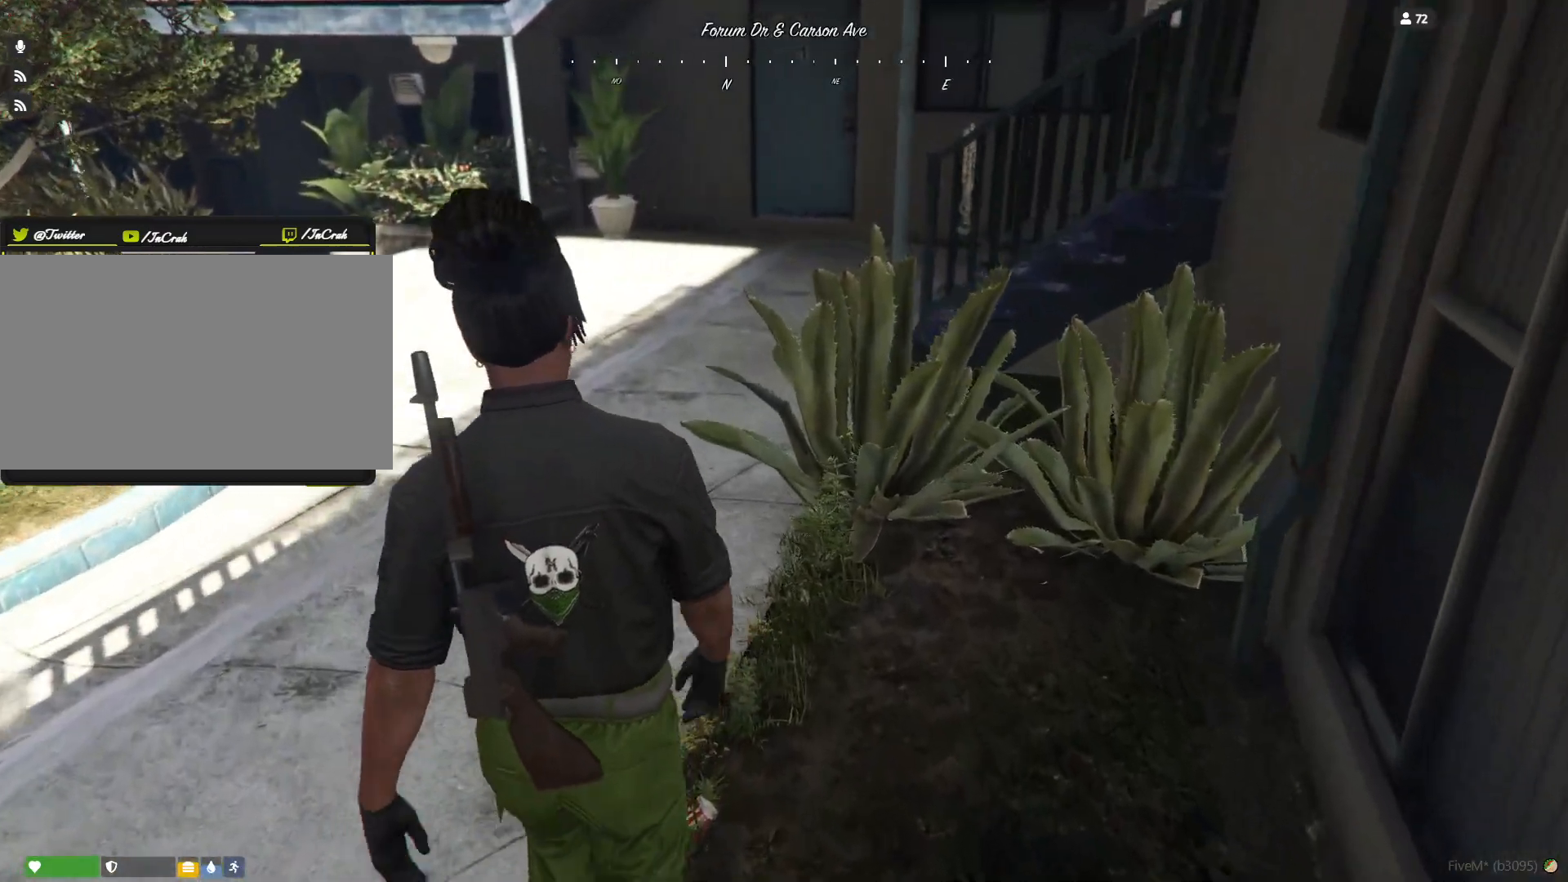
{"keys": ["q"], "events": [[200, "q", "down"]]}
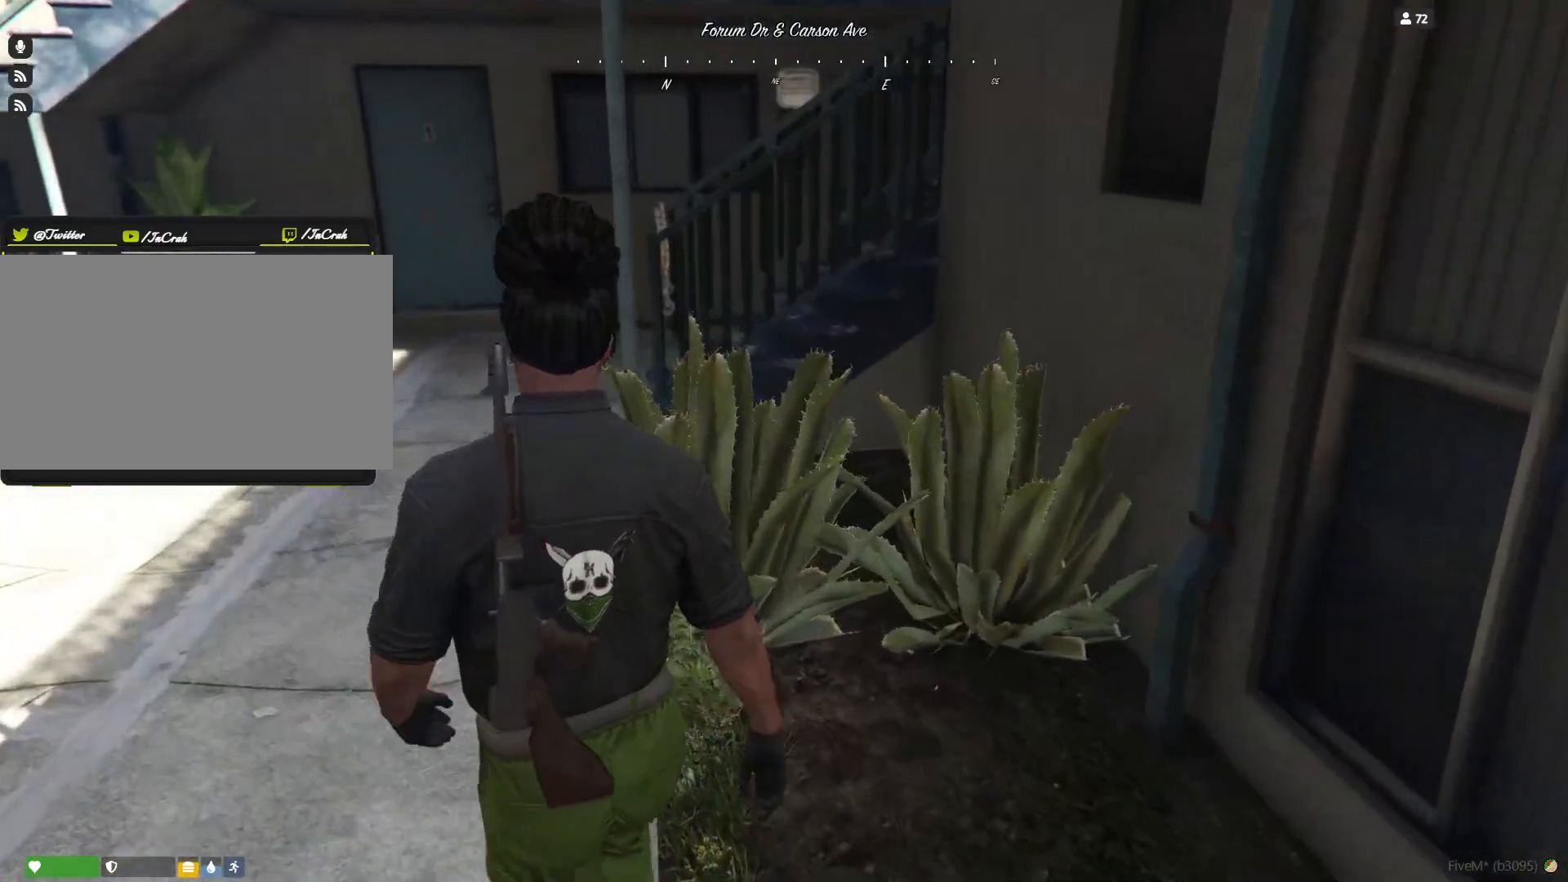
{"keys": ["q"], "events": []}
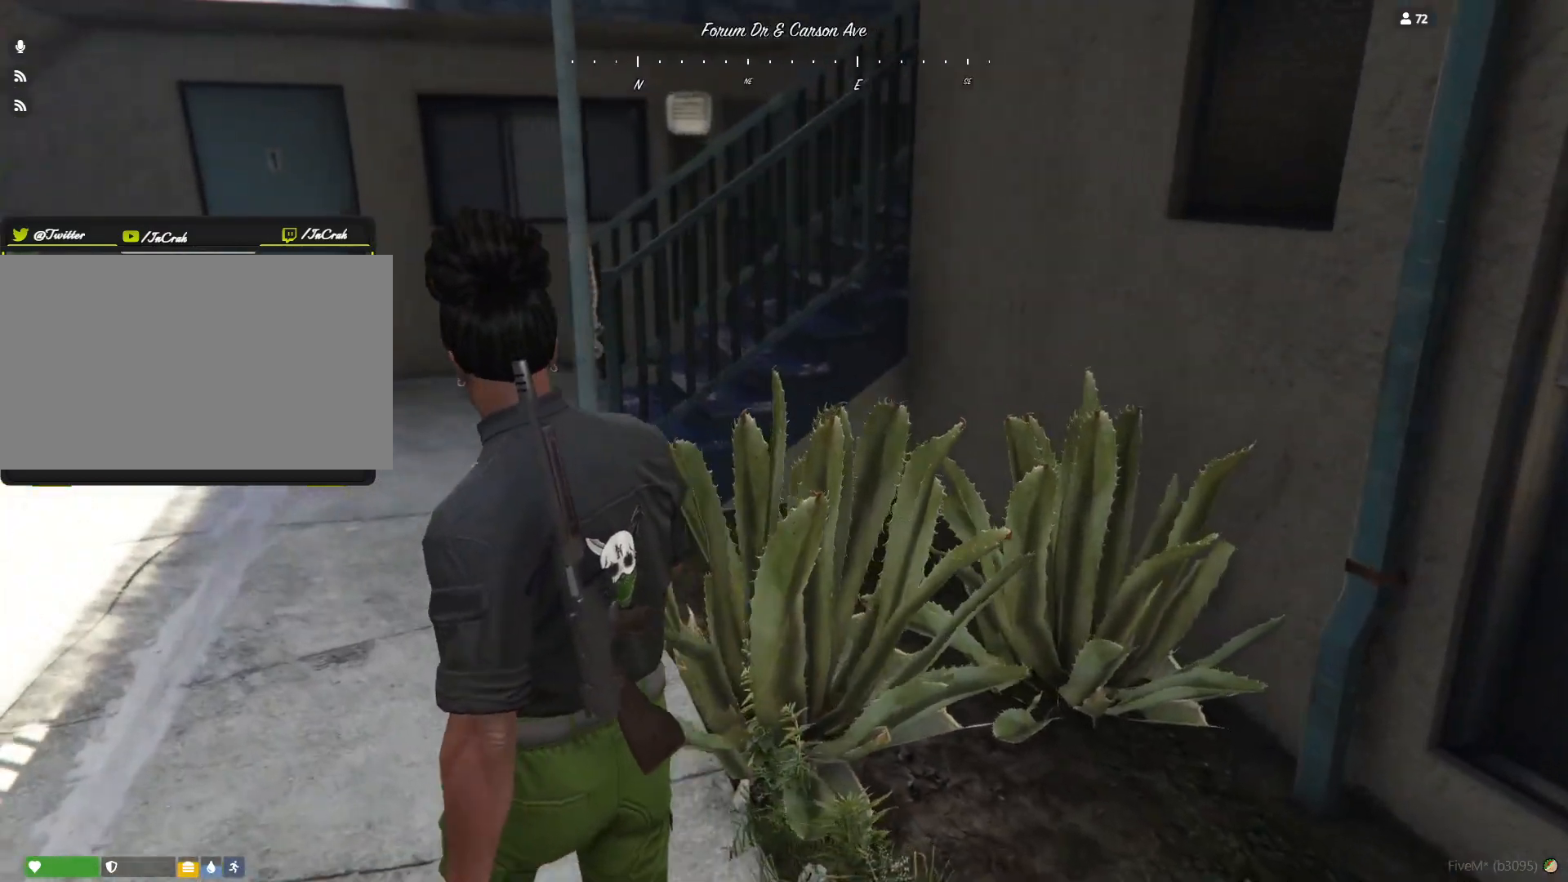
{"keys": [], "events": [[500, "q", "up"]]}
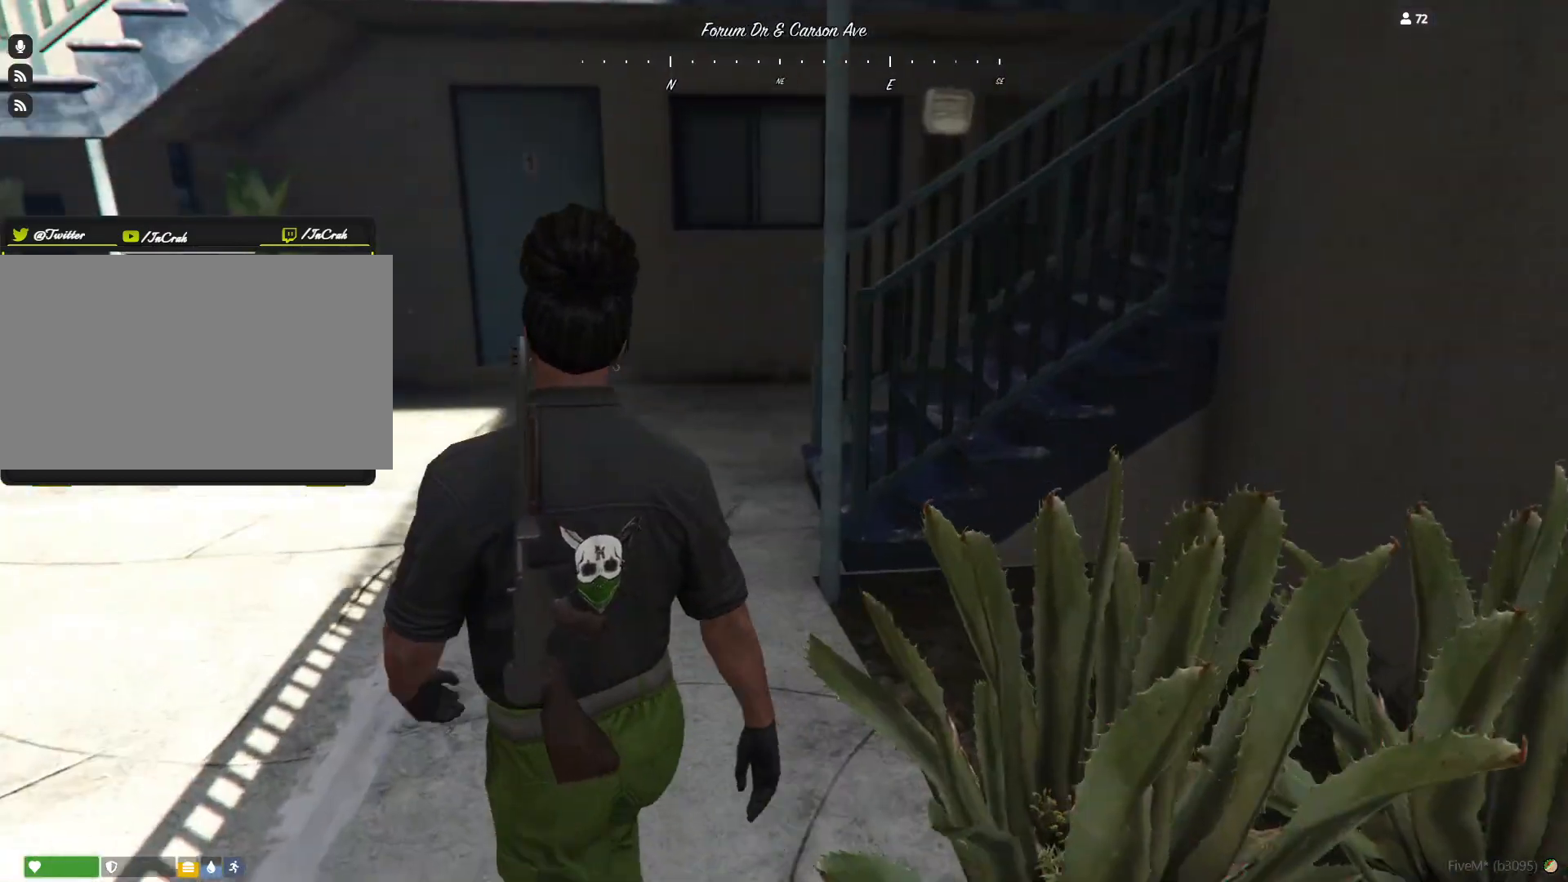
{"keys": [], "events": []}
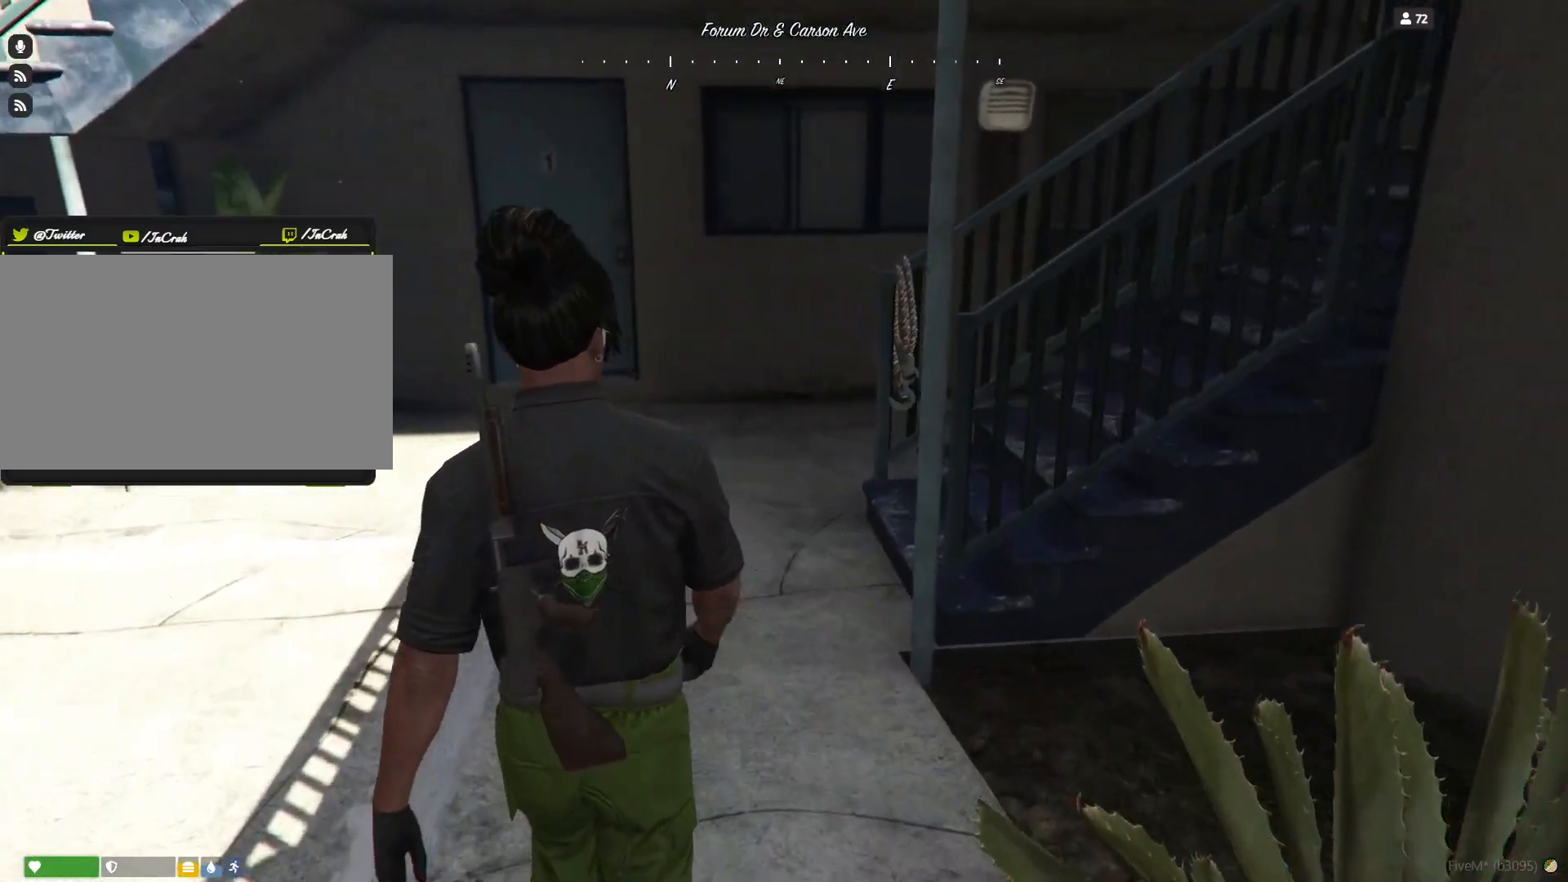
{"keys": ["q"], "events": [[133, "q", "down"]]}
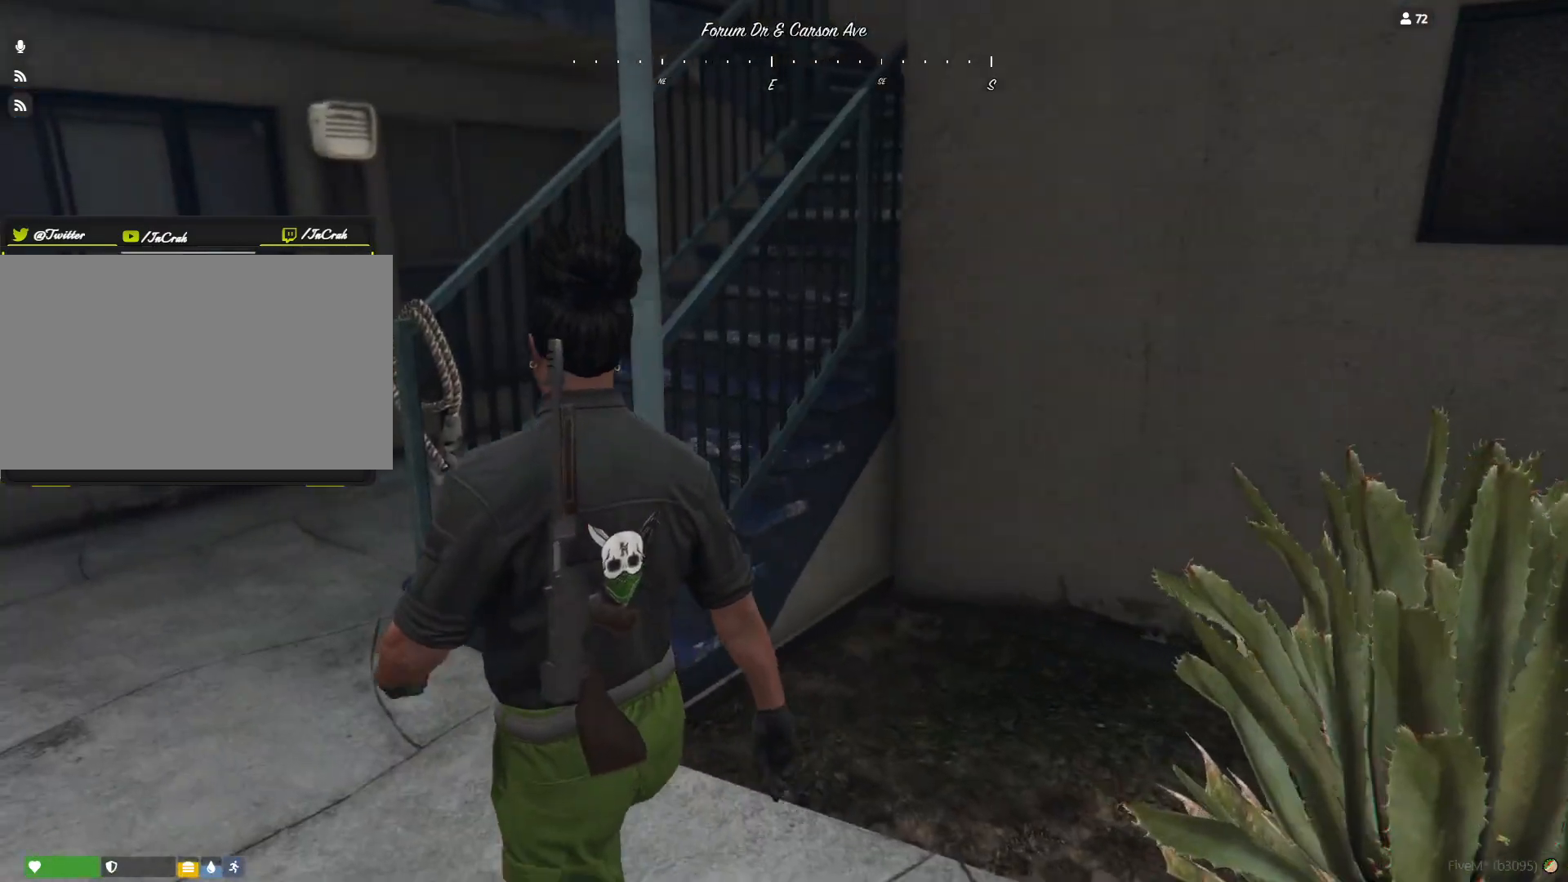
{"keys": ["q"], "events": []}
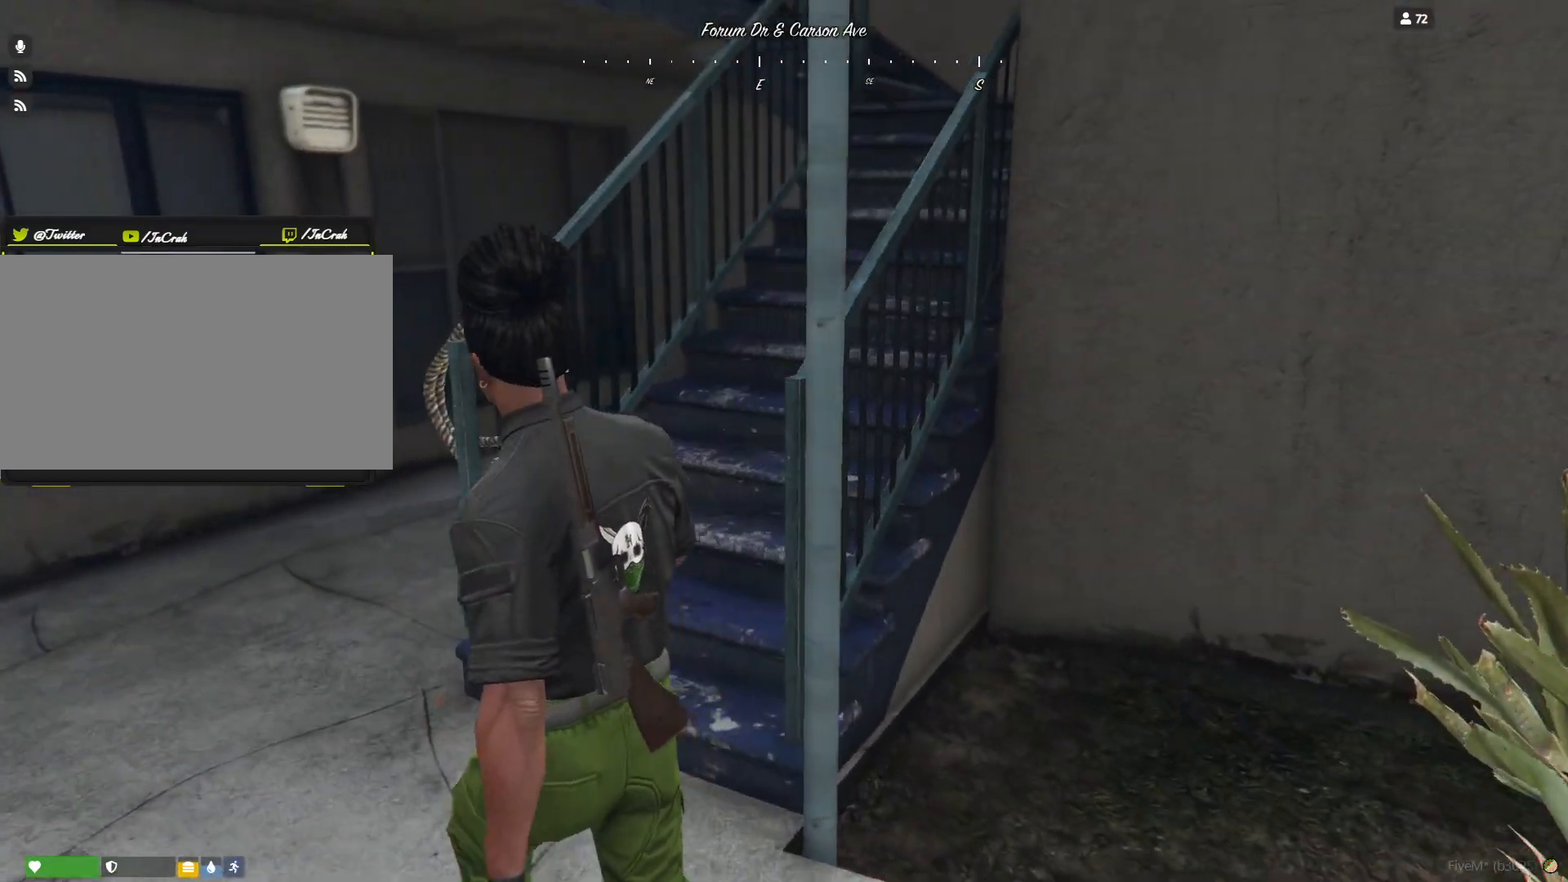
{"keys": ["q"], "events": []}
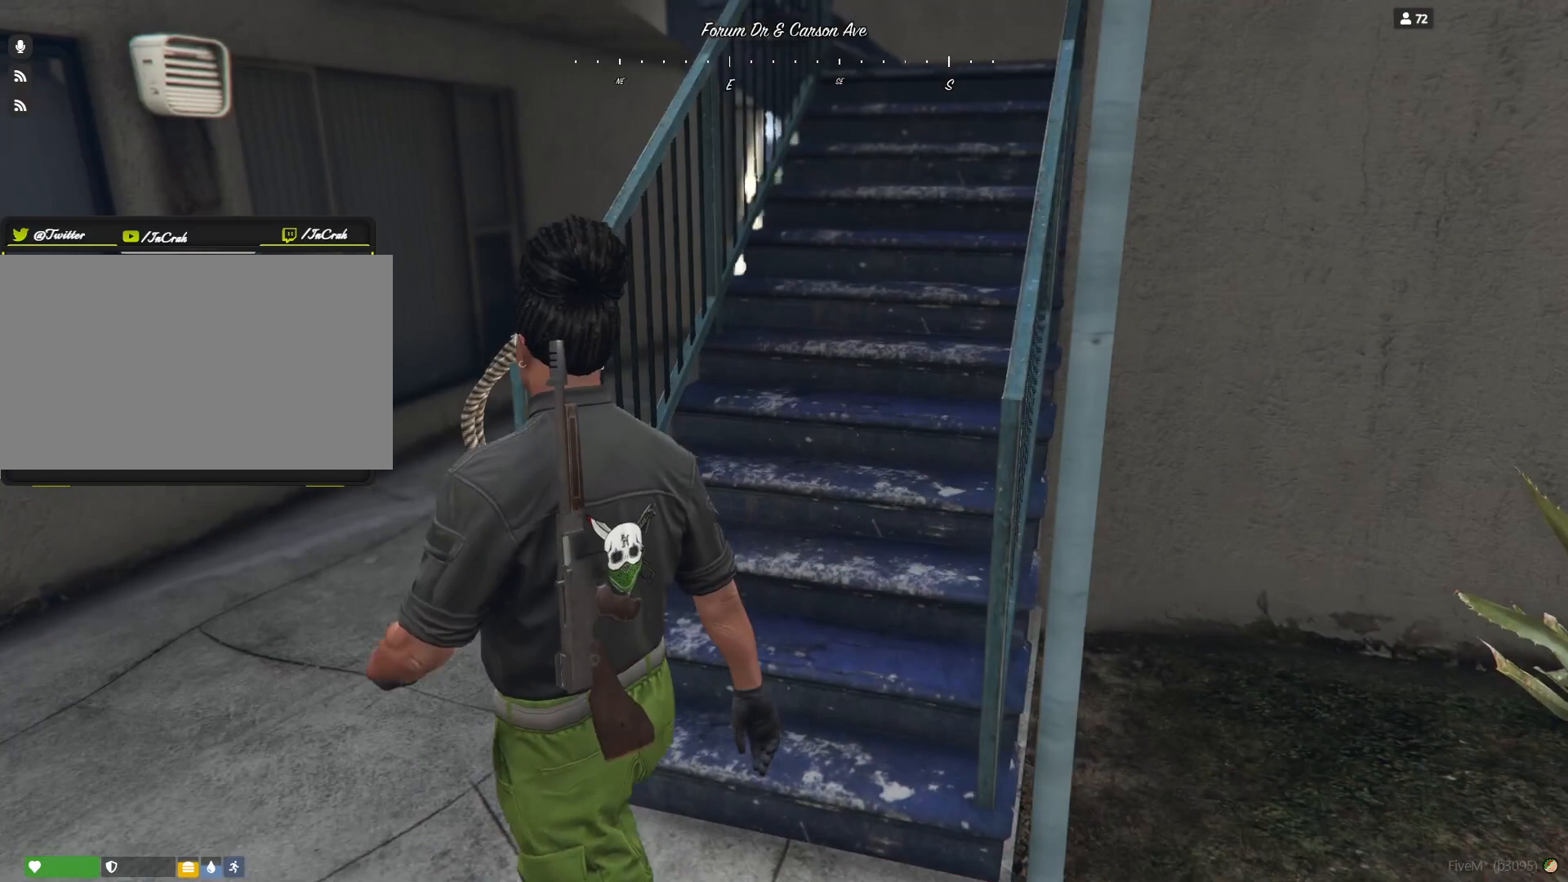
{"keys": ["q"], "events": []}
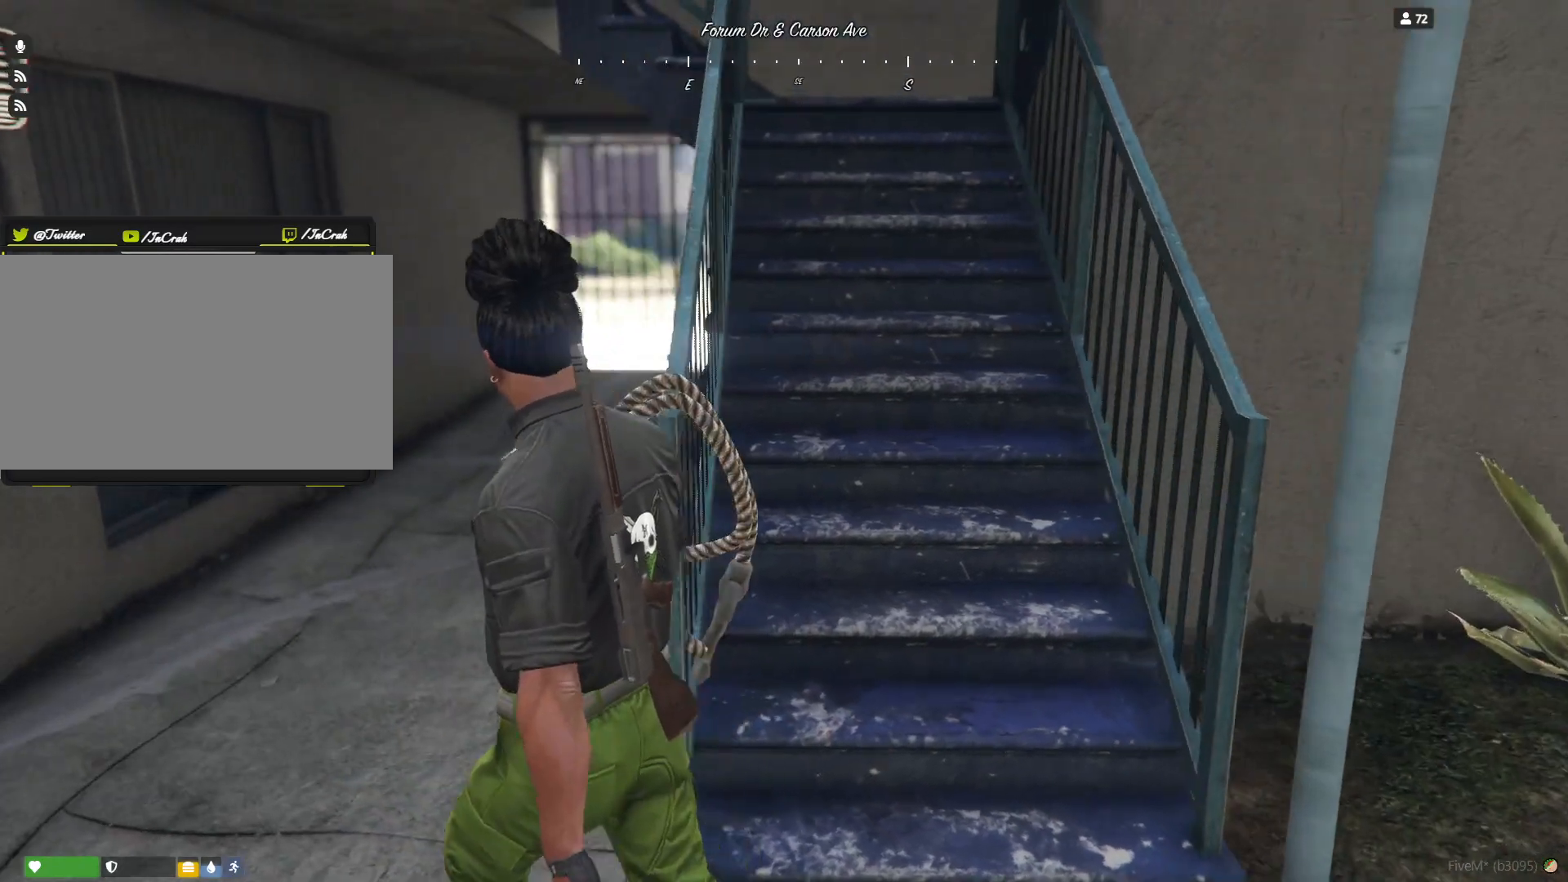
{"keys": ["q"], "events": []}
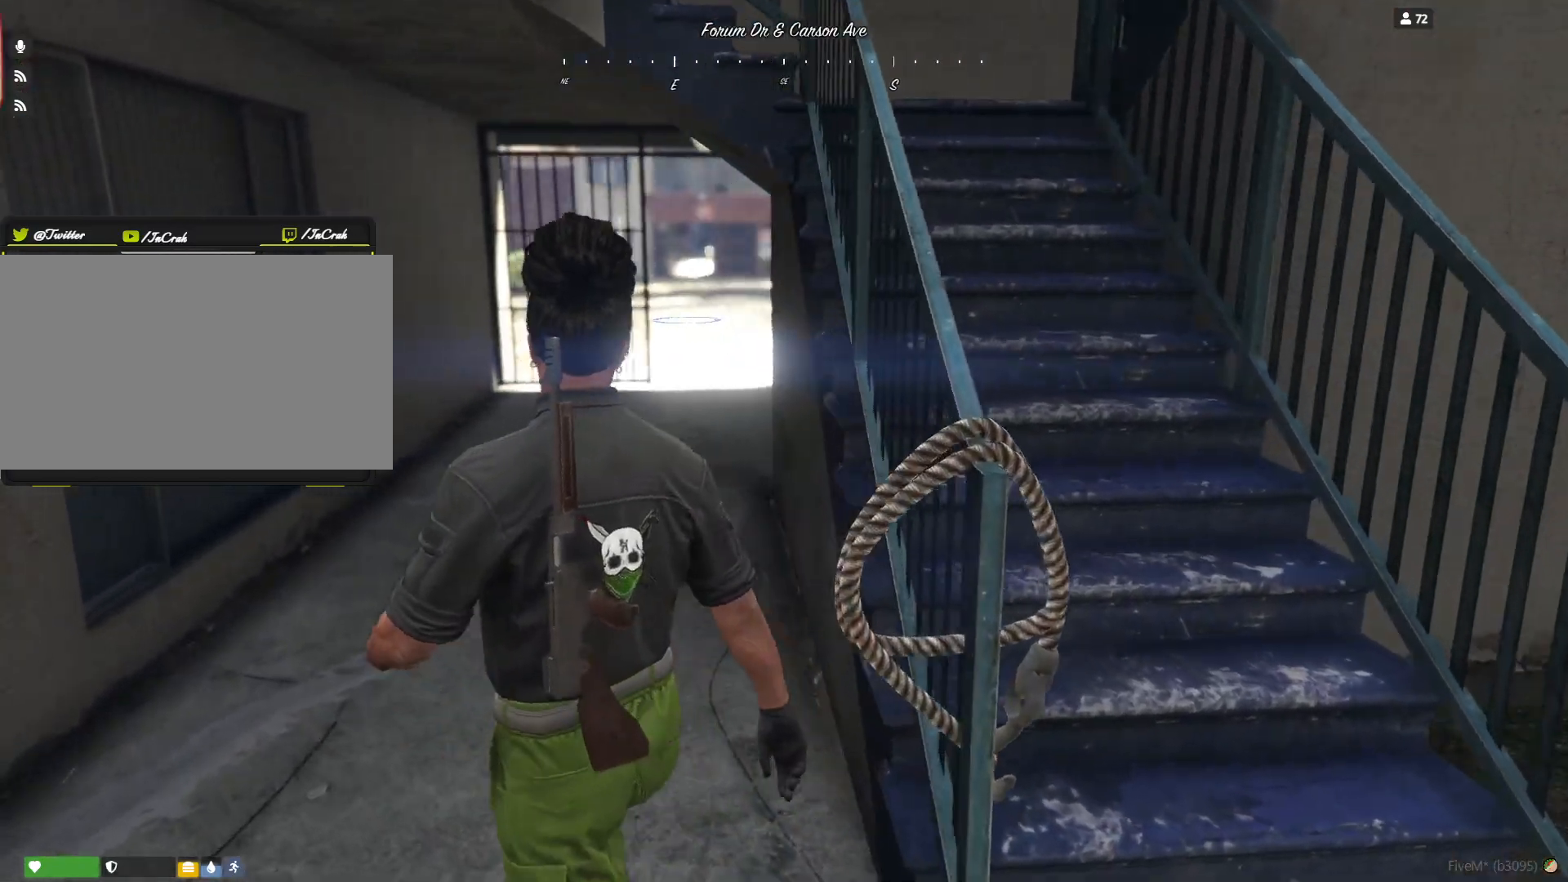
{"keys": ["q"], "events": [[33, "q", "up"], [400, "q", "down"]]}
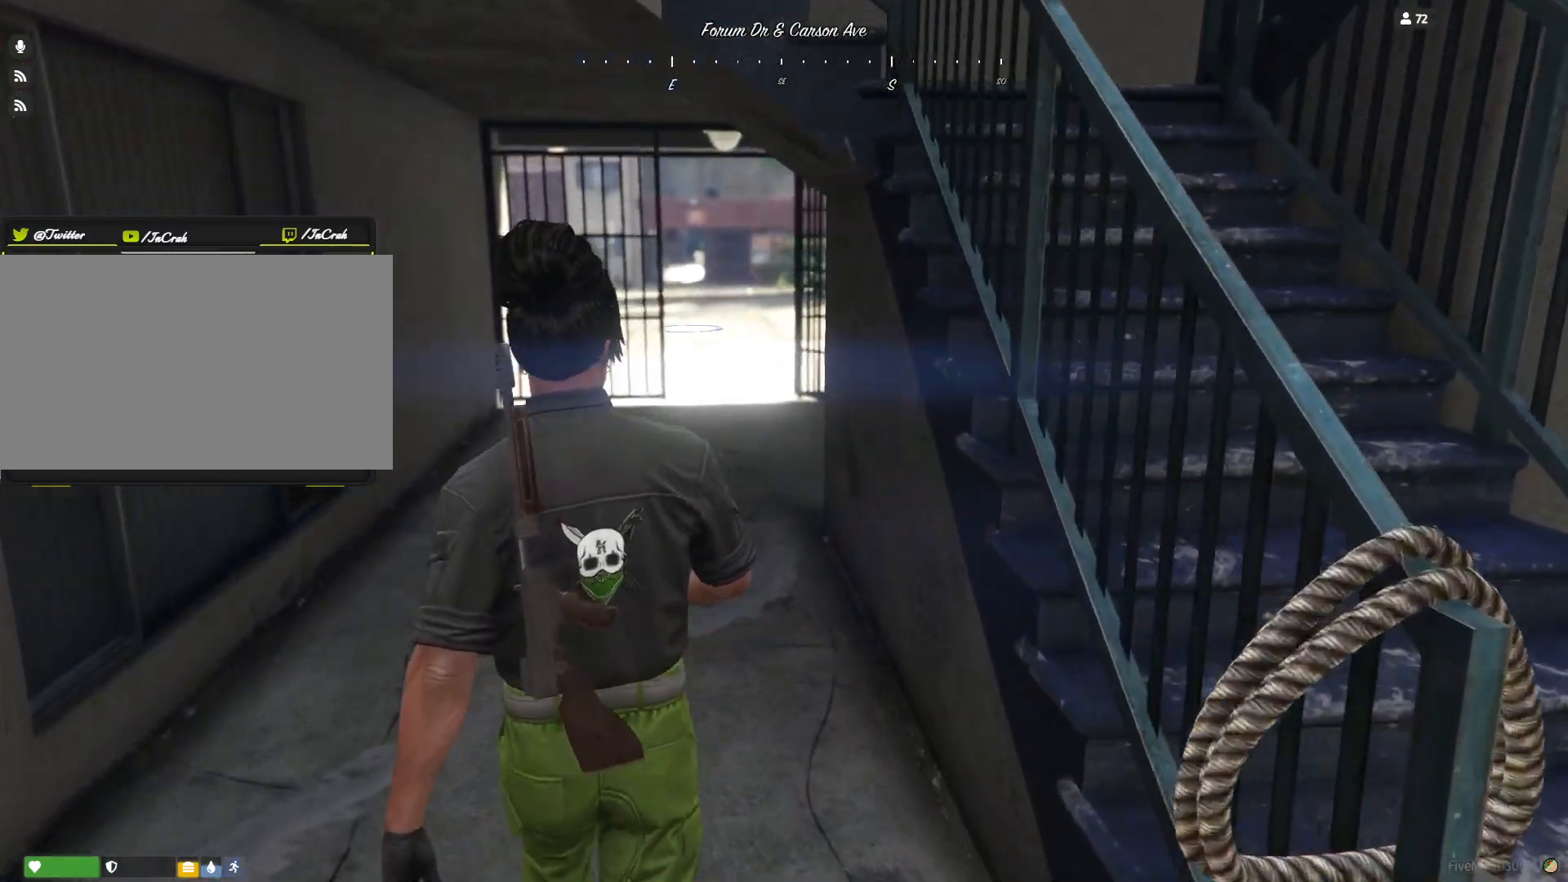
{"keys": ["q"], "events": [[200, "q", "up"], [333, "q", "down"]]}
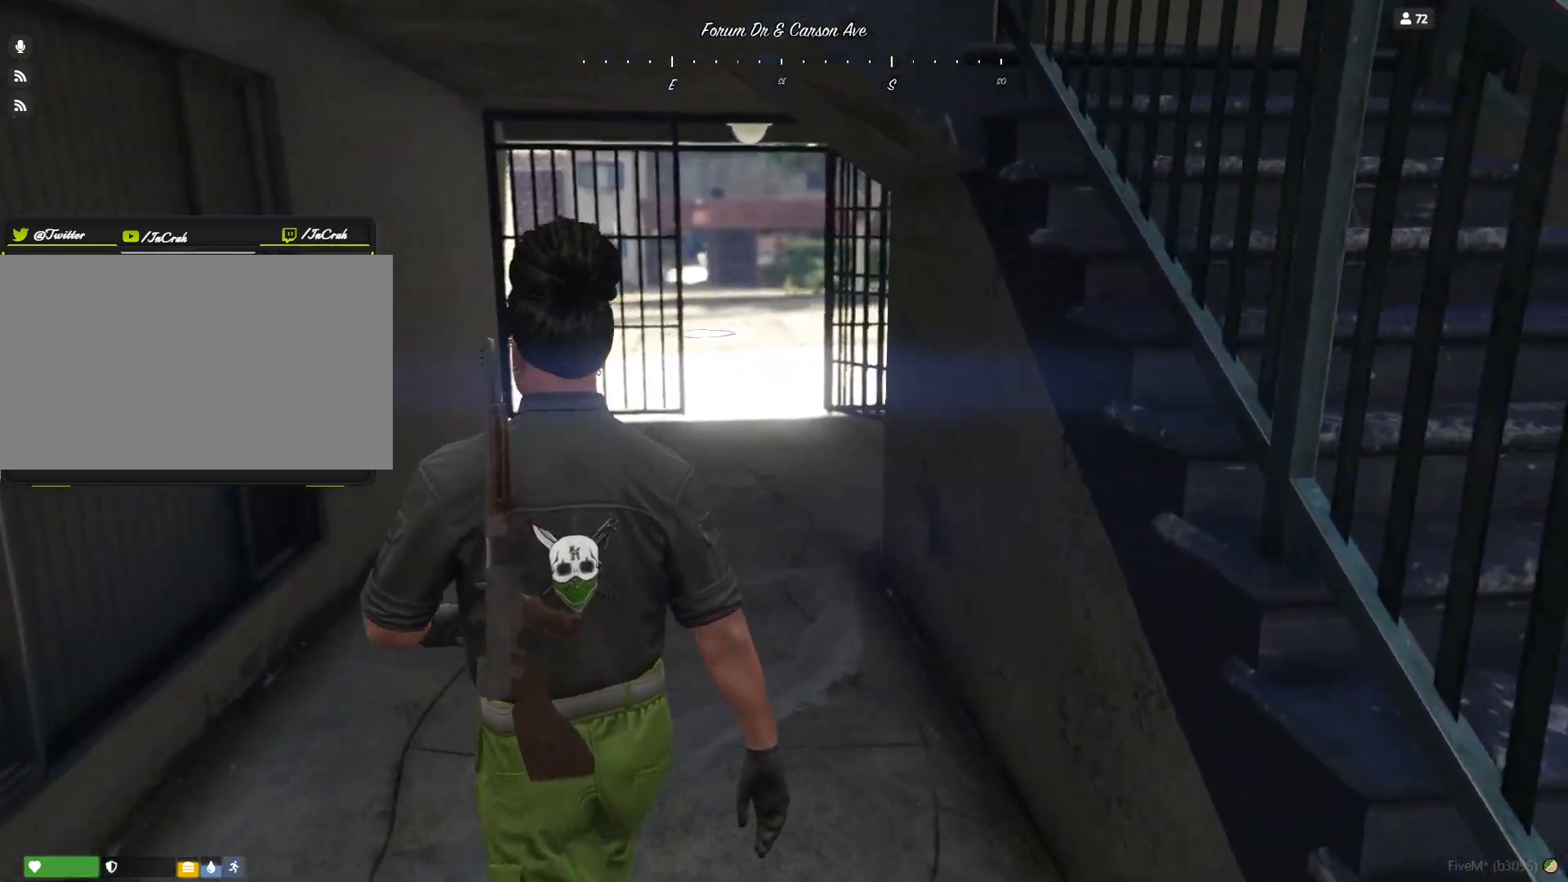
{"keys": [], "events": [[300, "q", "up"]]}
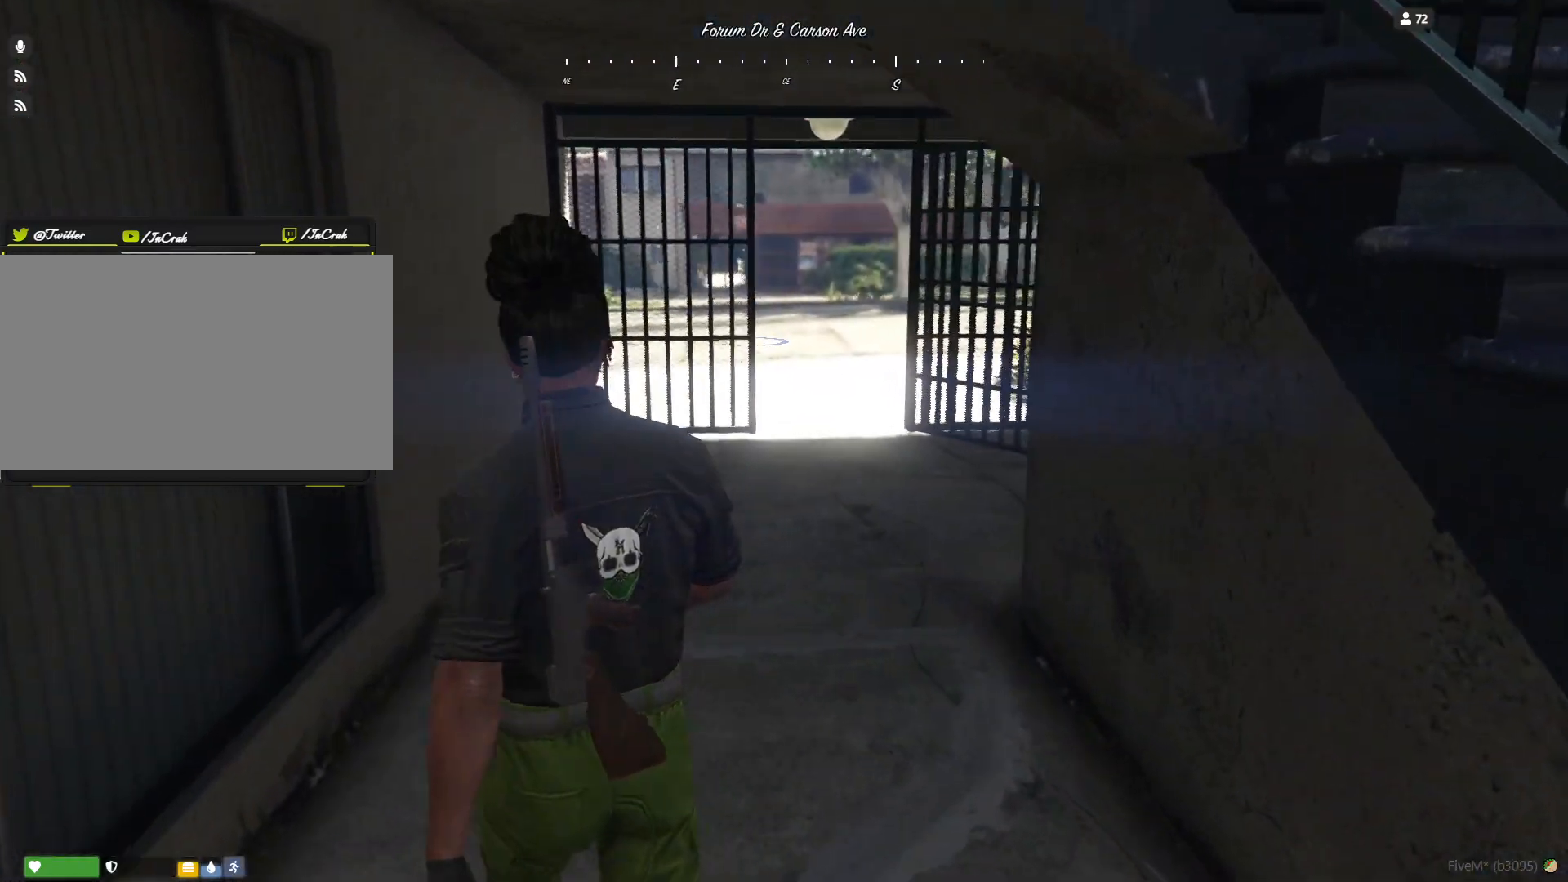
{"keys": ["q"], "events": [[167, "q", "down"]]}
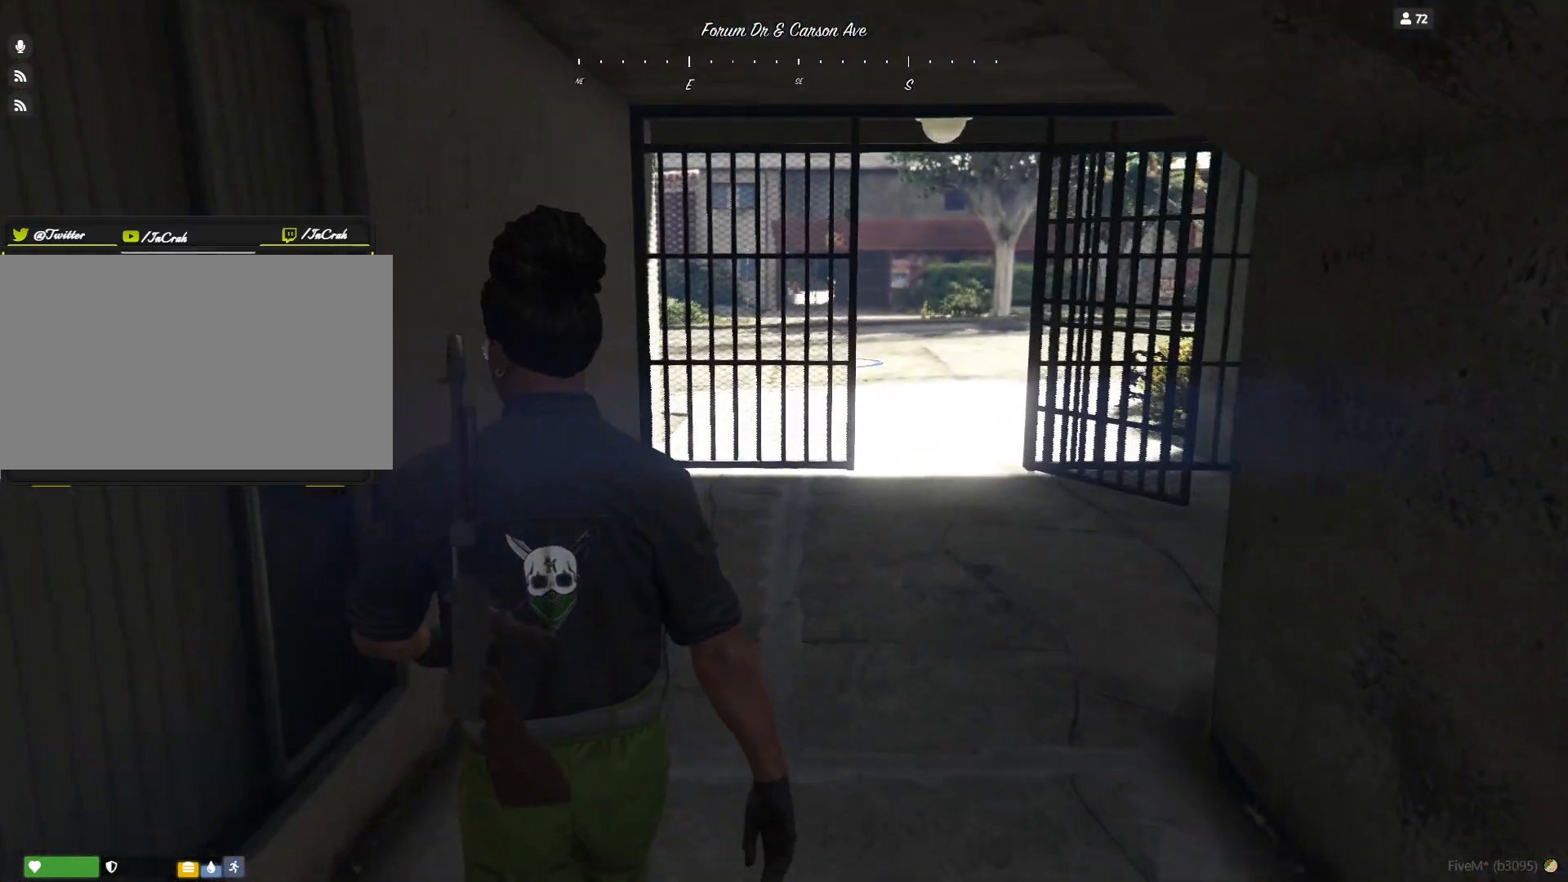
{"keys": [], "events": [[33, "q", "up"], [233, "d", "down"], [400, "d", "up"]]}
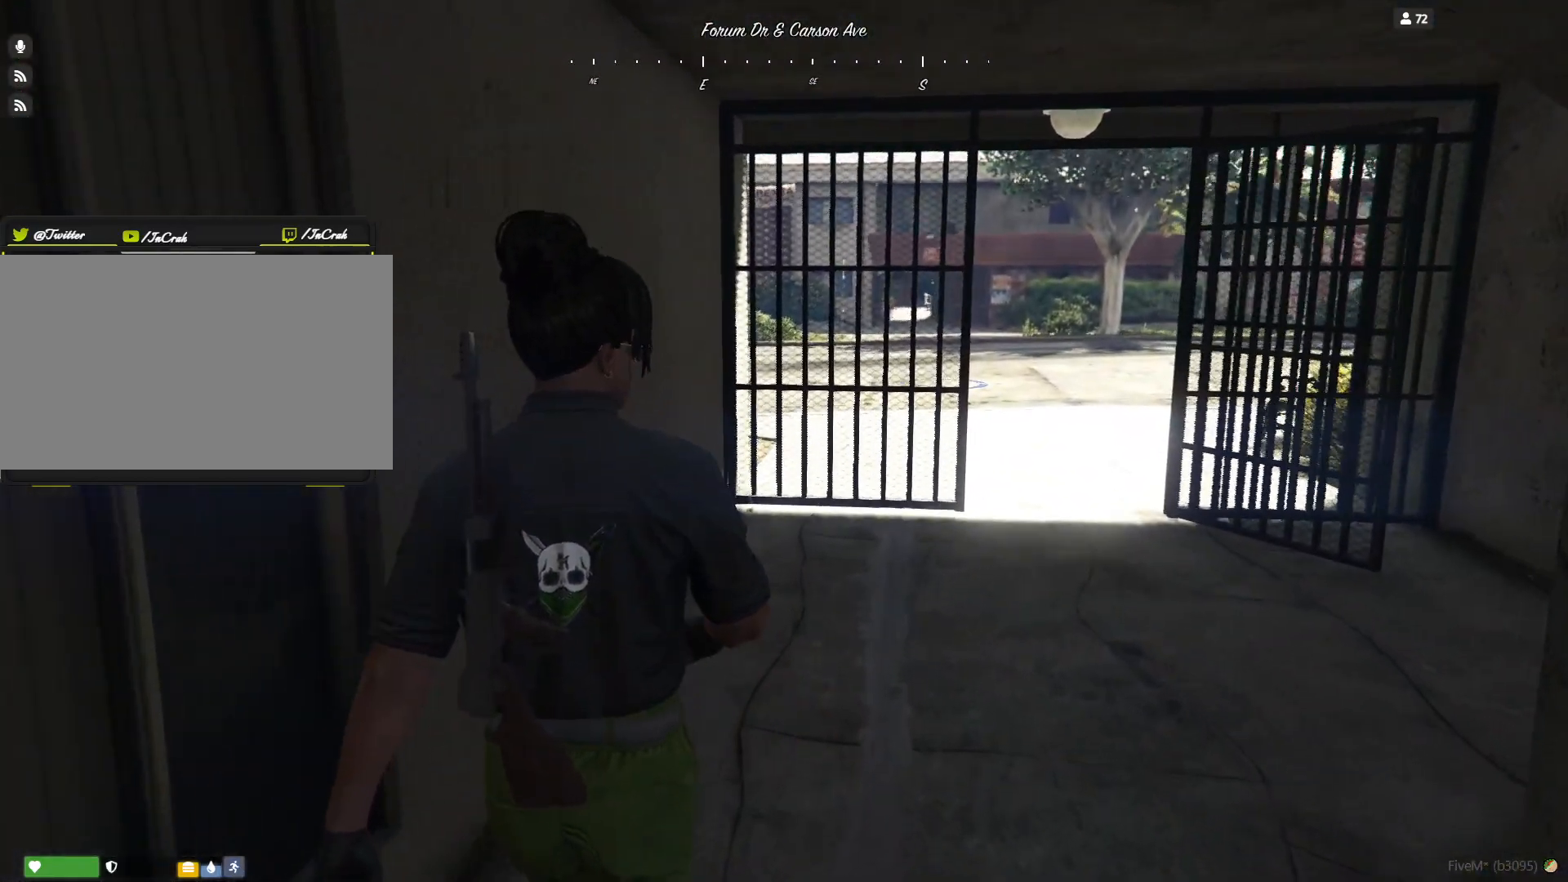
{"keys": [], "events": [[367, "d", "down"], [500, "d", "up"]]}
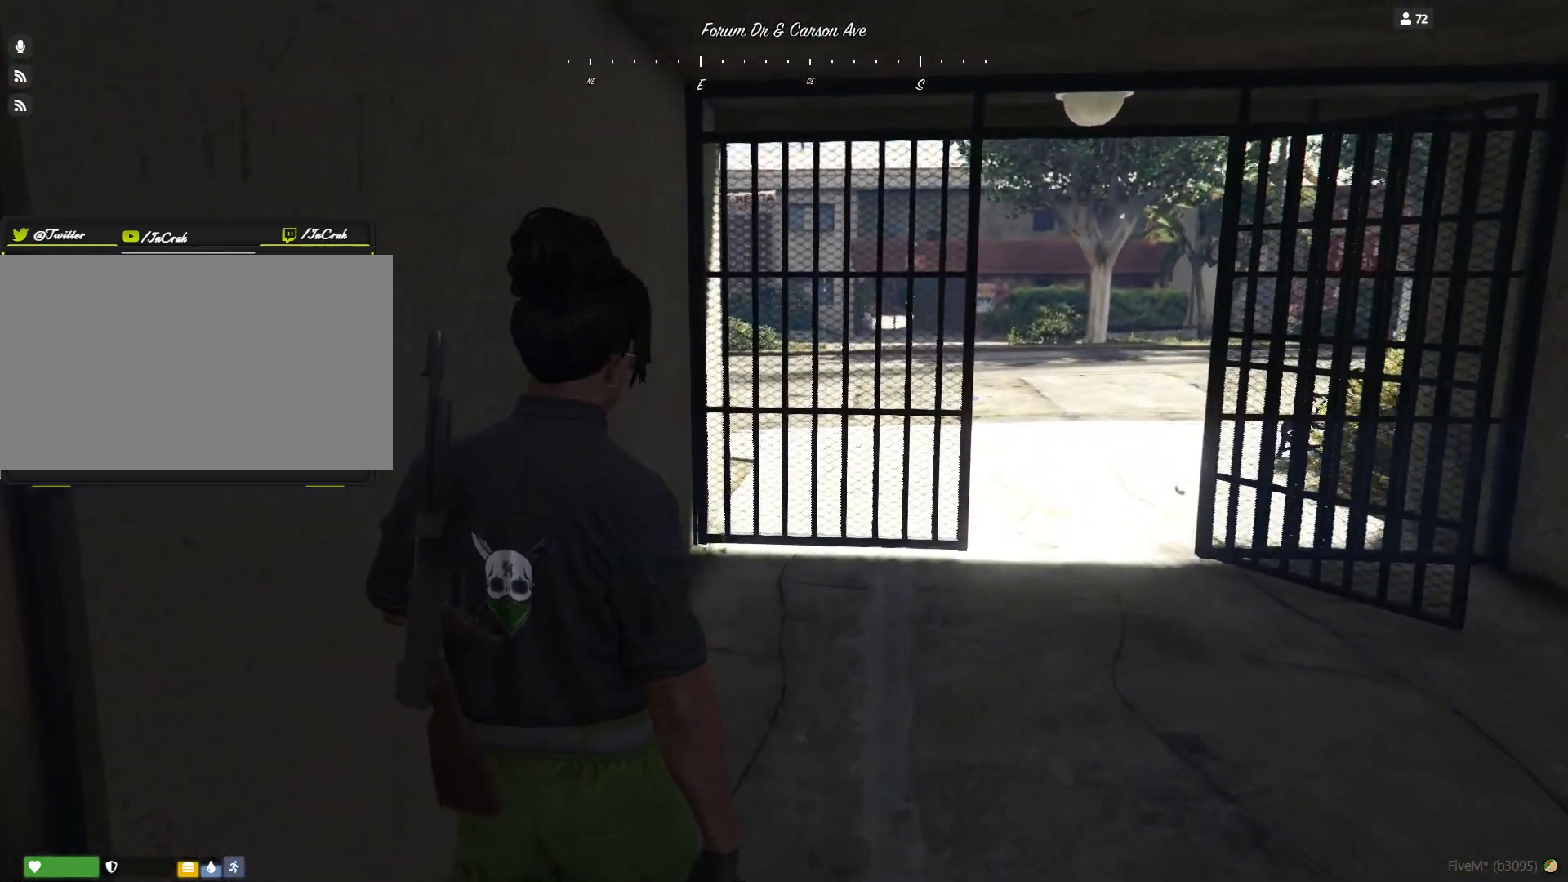
{"keys": [], "events": [[367, "d", "down"], [500, "d", "up"]]}